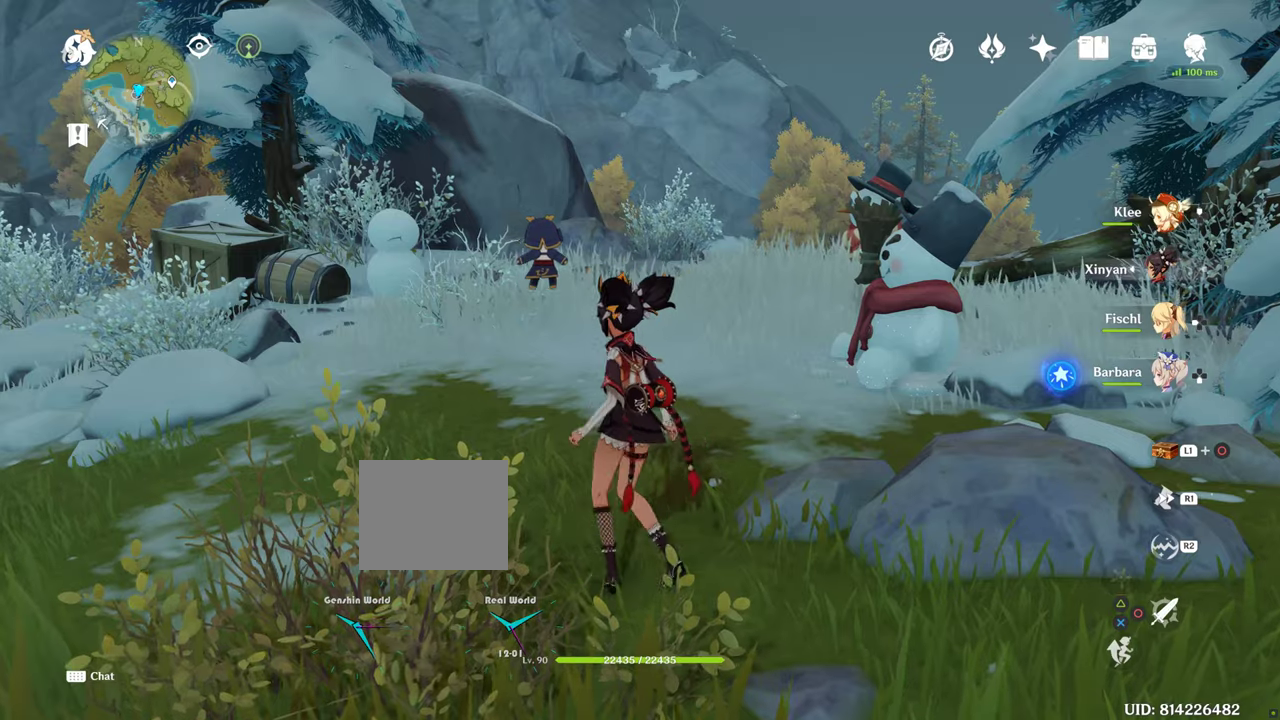
Gameplay with a controller (PlayStation layout); each line is a JSON object with the inputs held at the frame after it. "events" lists button and stick changes between this image and that frame as [ms after this image, input, new state], when the widget could be followed in between. Not read: L3 R3.
{"buttons": [], "left_stick": "up-left", "right_stick": "right", "events": [[133, "right_stick", "right"]]}
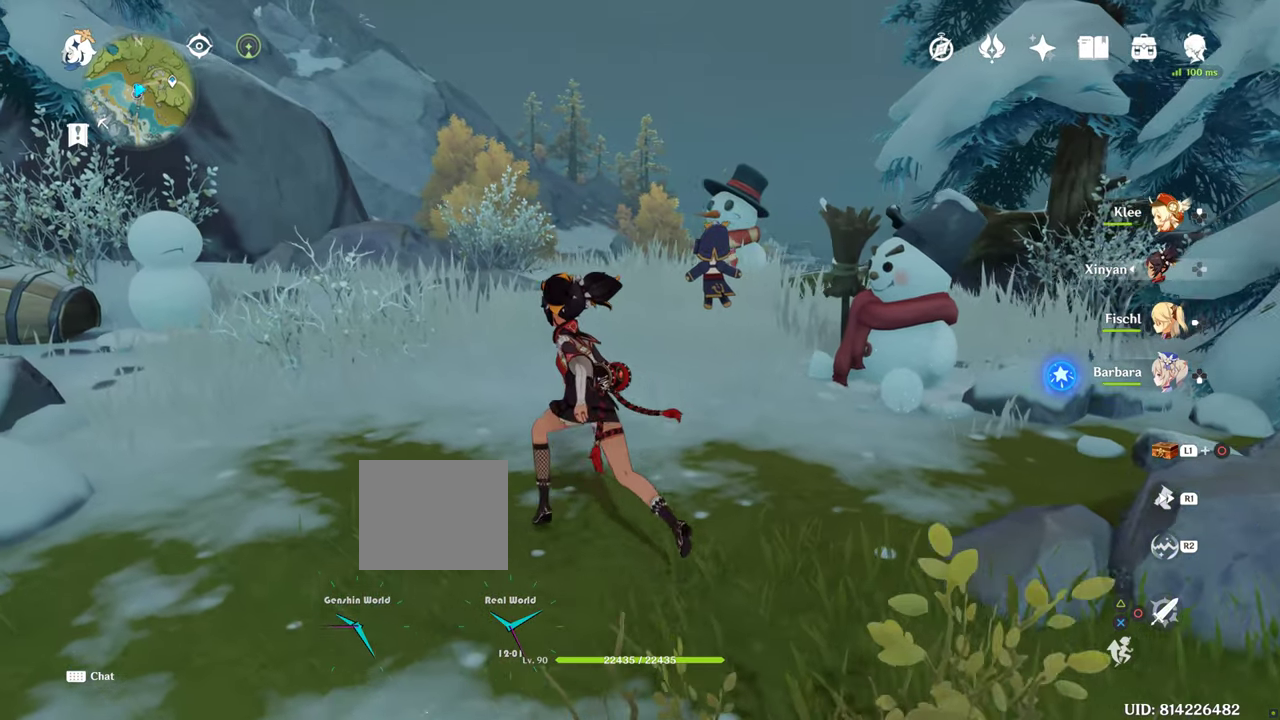
{"buttons": [], "left_stick": "up-left", "right_stick": "right", "events": []}
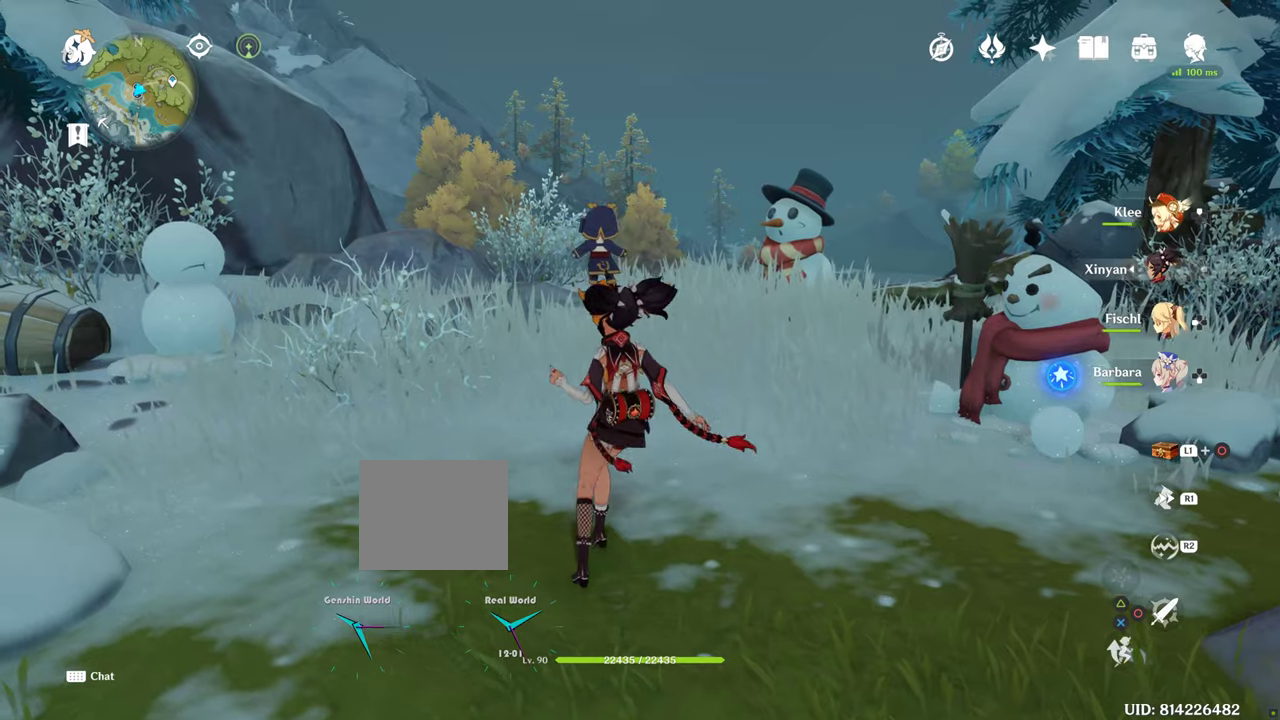
{"buttons": [], "left_stick": "up-left", "right_stick": "right", "events": []}
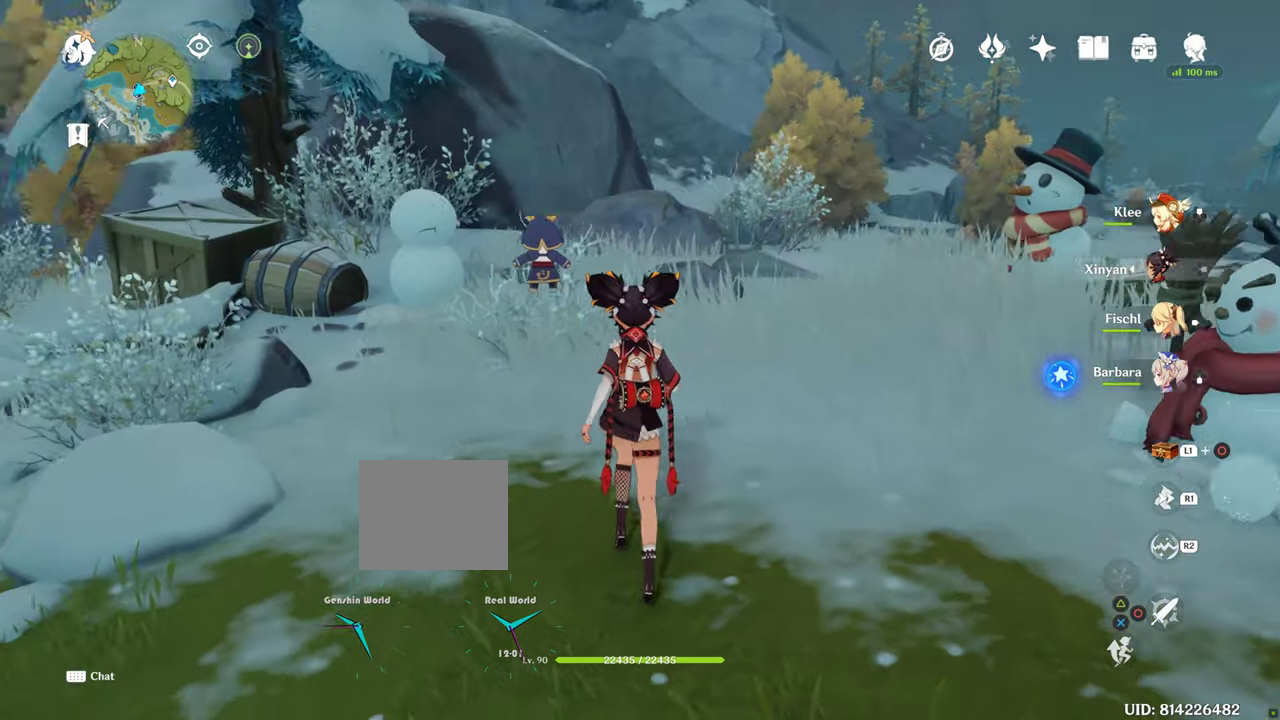
{"buttons": [], "left_stick": "up-left", "right_stick": "right", "events": []}
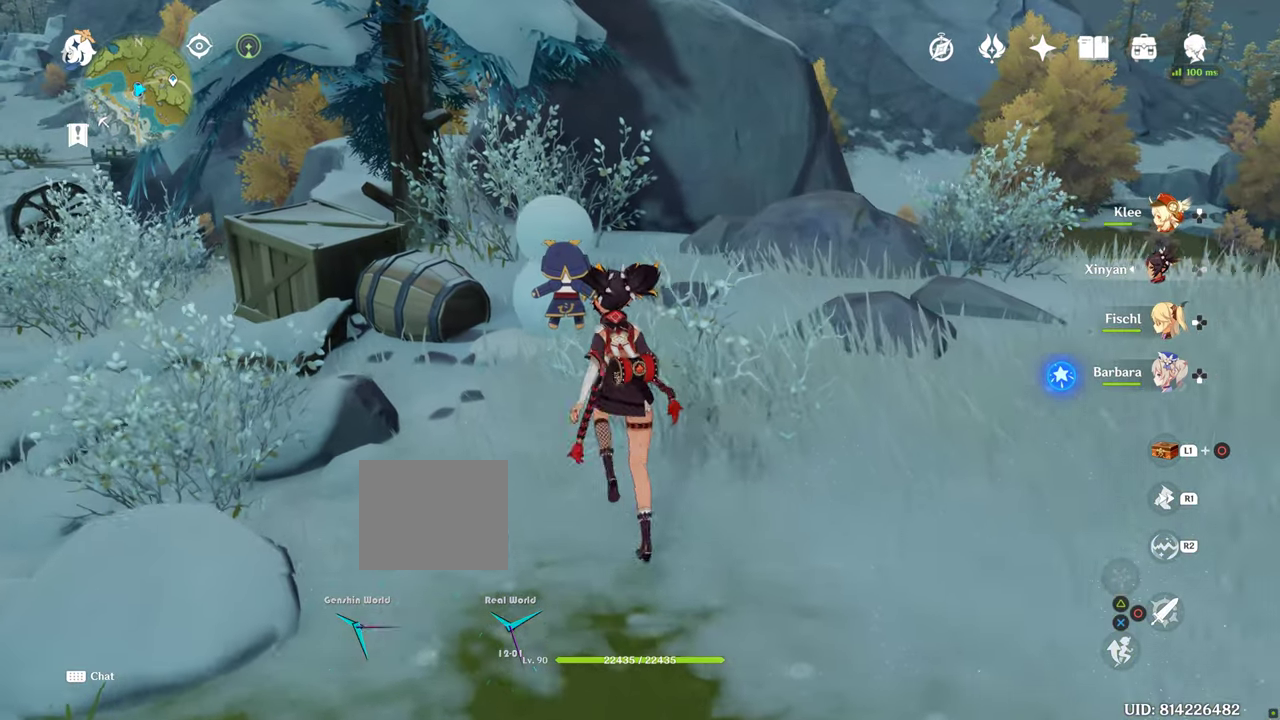
{"buttons": [], "left_stick": "center", "right_stick": "center", "events": [[383, "left_stick", "center"], [433, "right_stick", "center"]]}
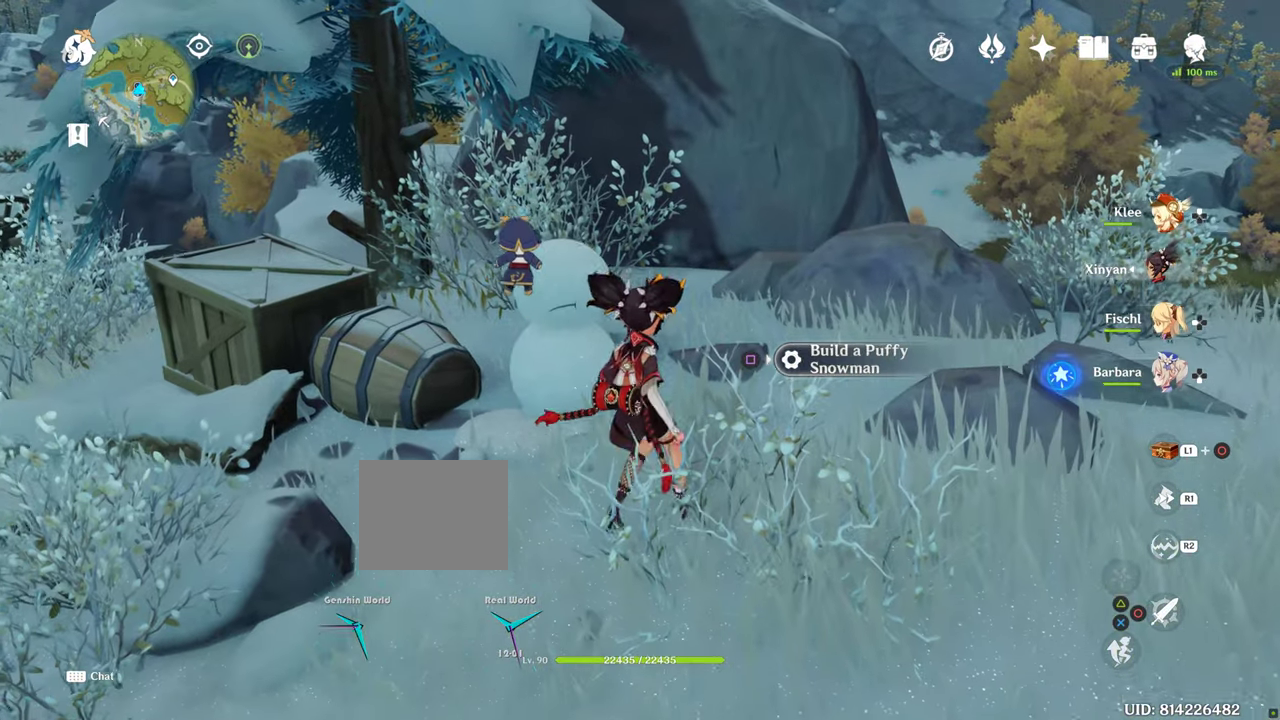
{"buttons": [], "left_stick": "center", "right_stick": "center", "events": []}
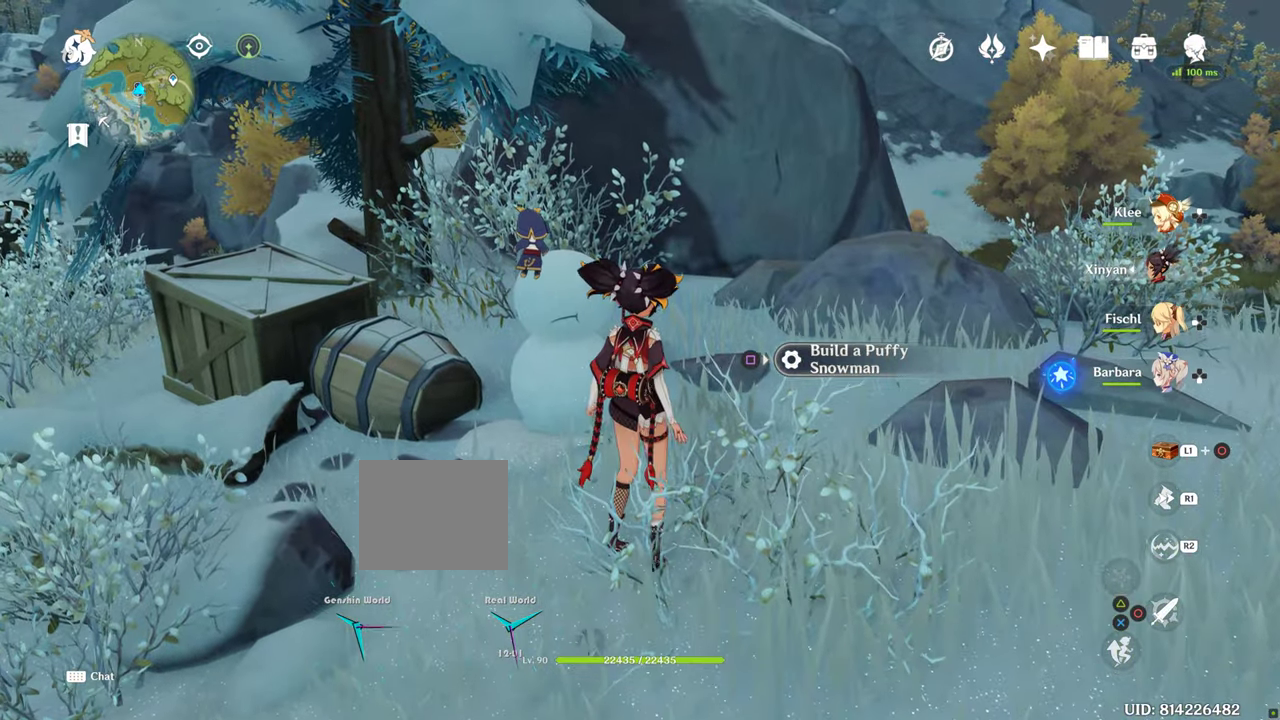
{"buttons": [], "left_stick": "center", "right_stick": "center", "events": []}
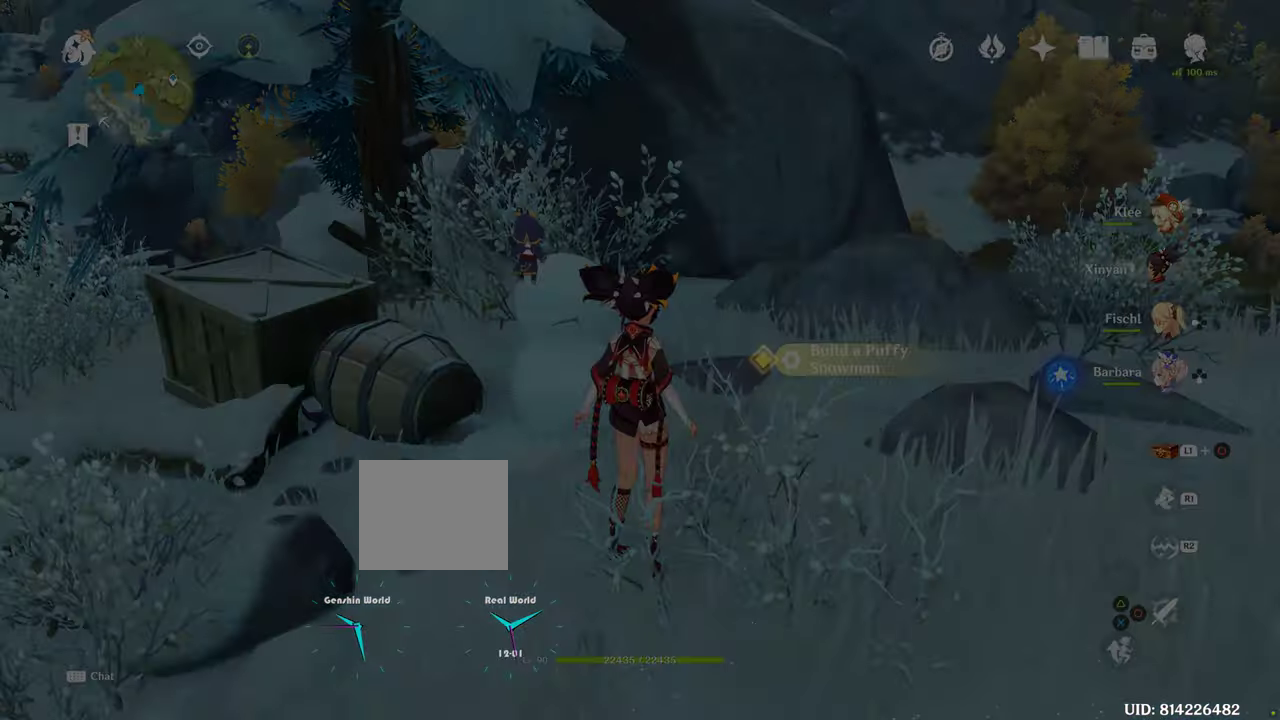
{"buttons": [], "left_stick": "center", "right_stick": "center", "events": []}
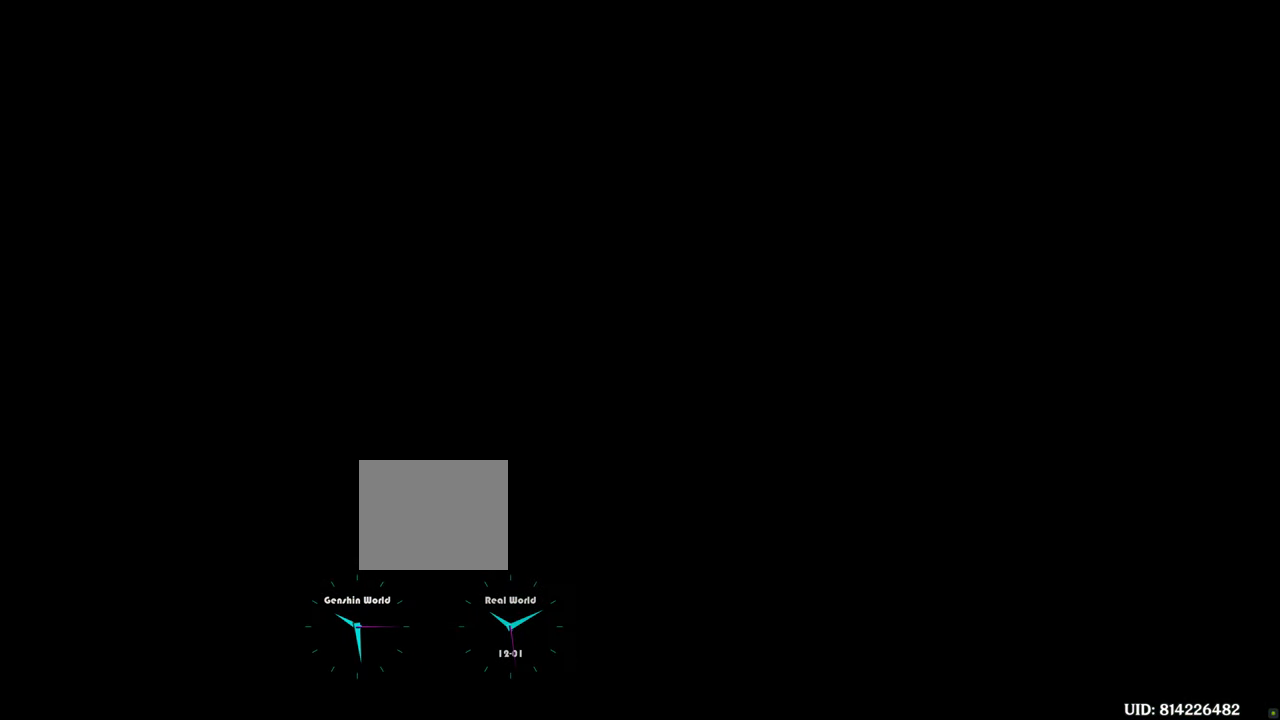
{"buttons": [], "left_stick": "center", "right_stick": "center", "events": []}
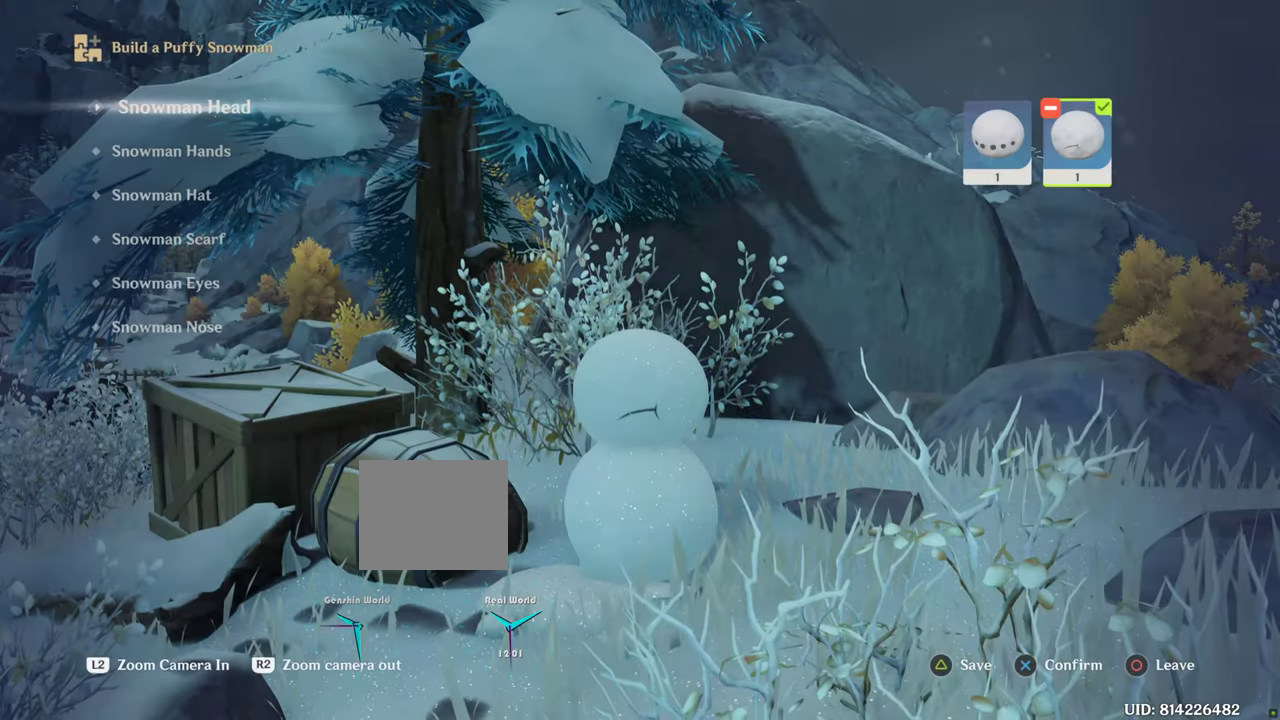
{"buttons": [], "left_stick": "center", "right_stick": "center", "events": []}
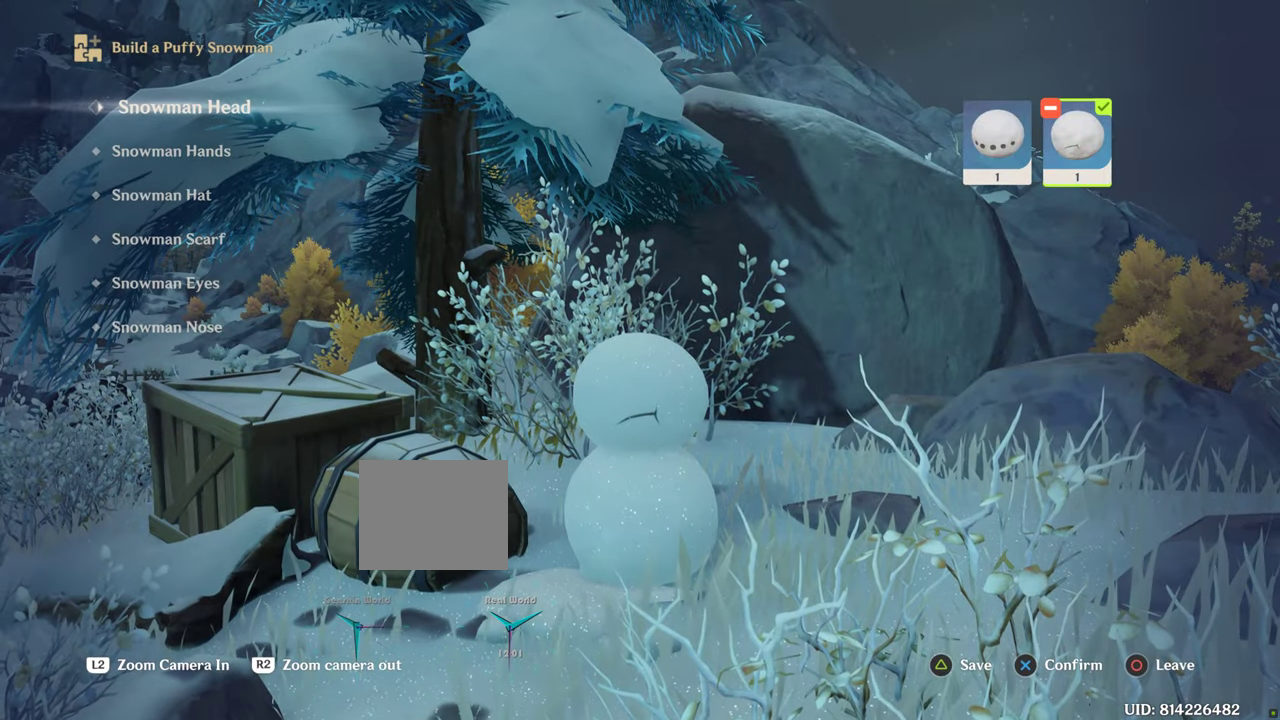
{"buttons": [], "left_stick": "center", "right_stick": "center", "events": []}
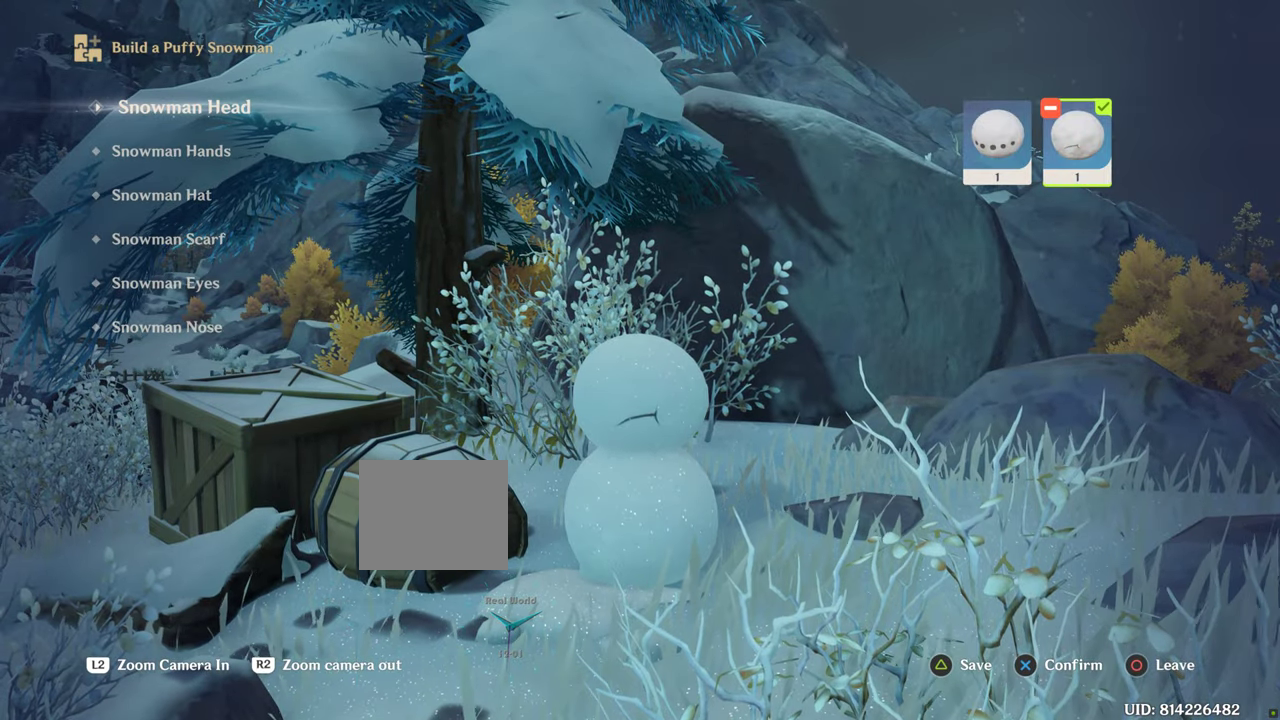
{"buttons": [], "left_stick": "center", "right_stick": "center", "events": []}
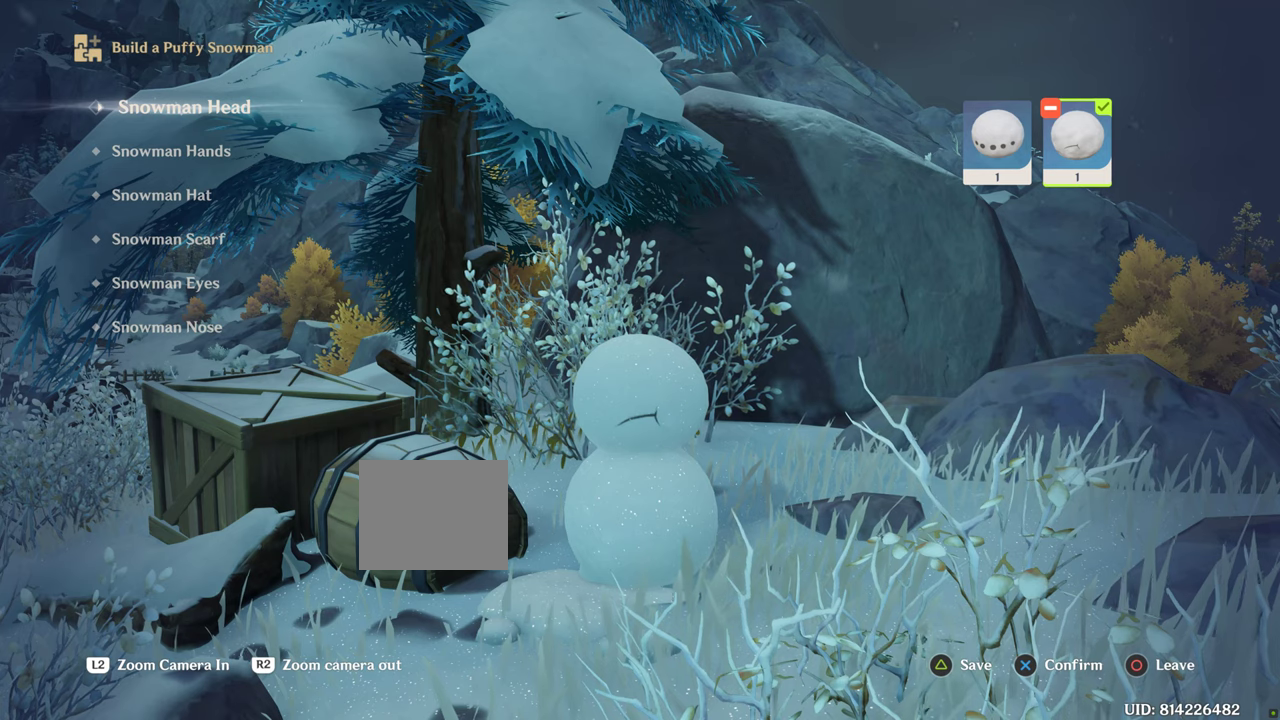
{"buttons": [], "left_stick": "center", "right_stick": "center", "events": []}
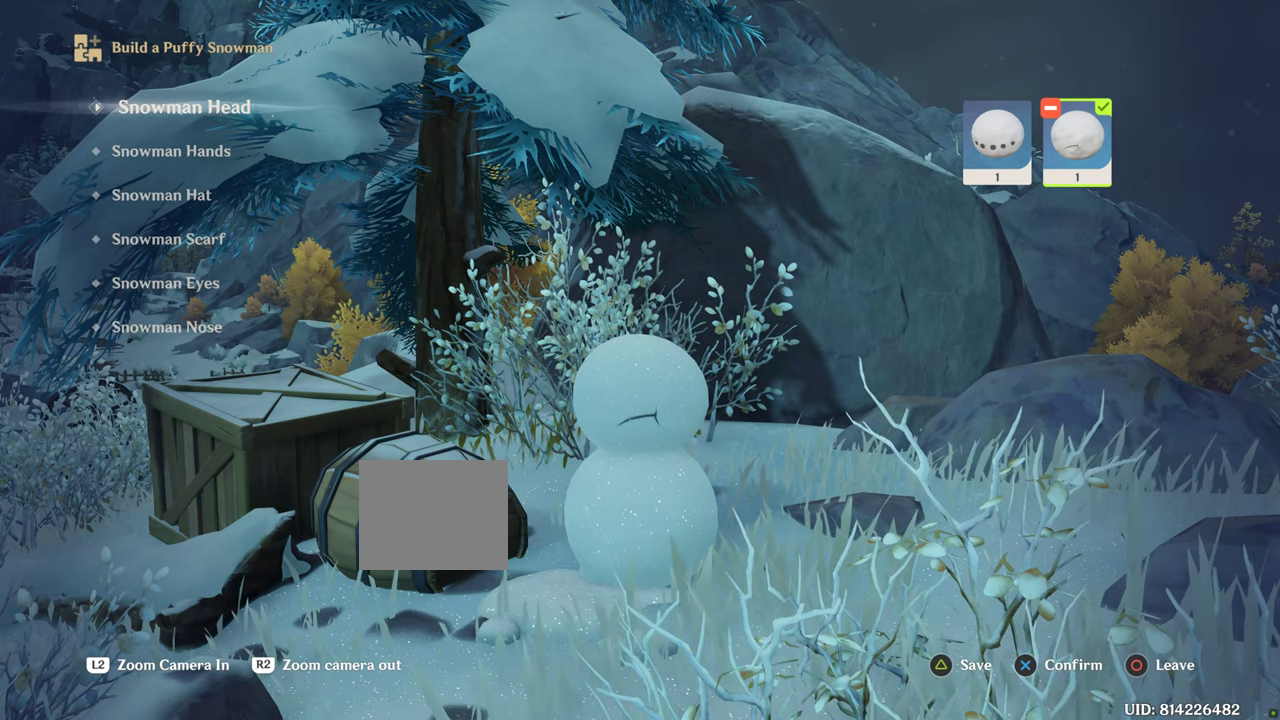
{"buttons": [], "left_stick": "down", "right_stick": "center", "events": [[284, "left_stick", "down"]]}
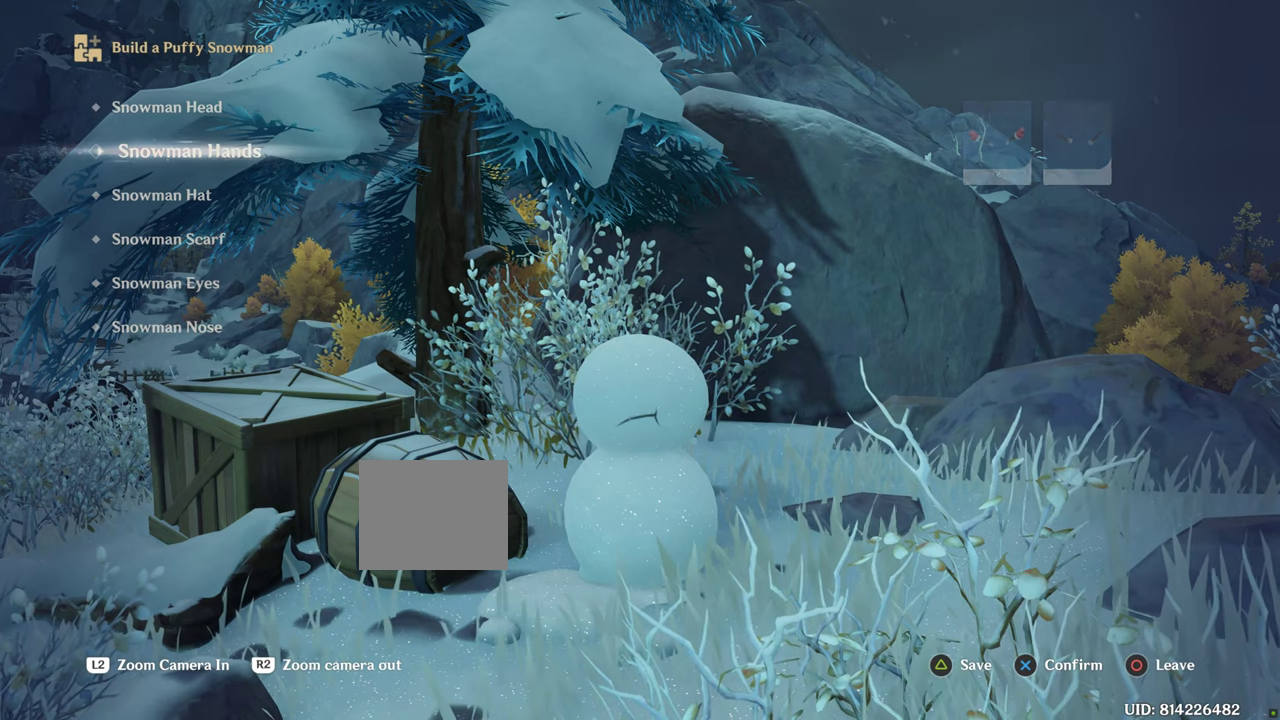
{"buttons": [], "left_stick": "down", "right_stick": "center", "events": []}
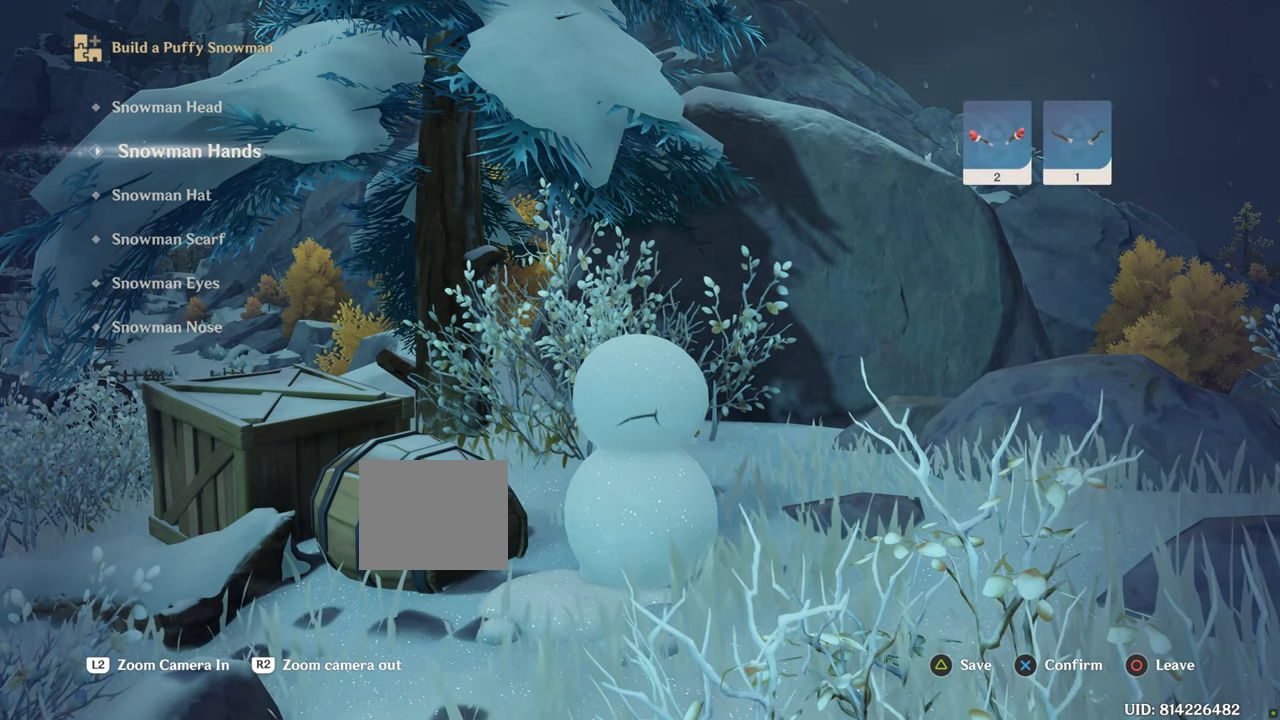
{"buttons": [], "left_stick": "down", "right_stick": "center", "events": []}
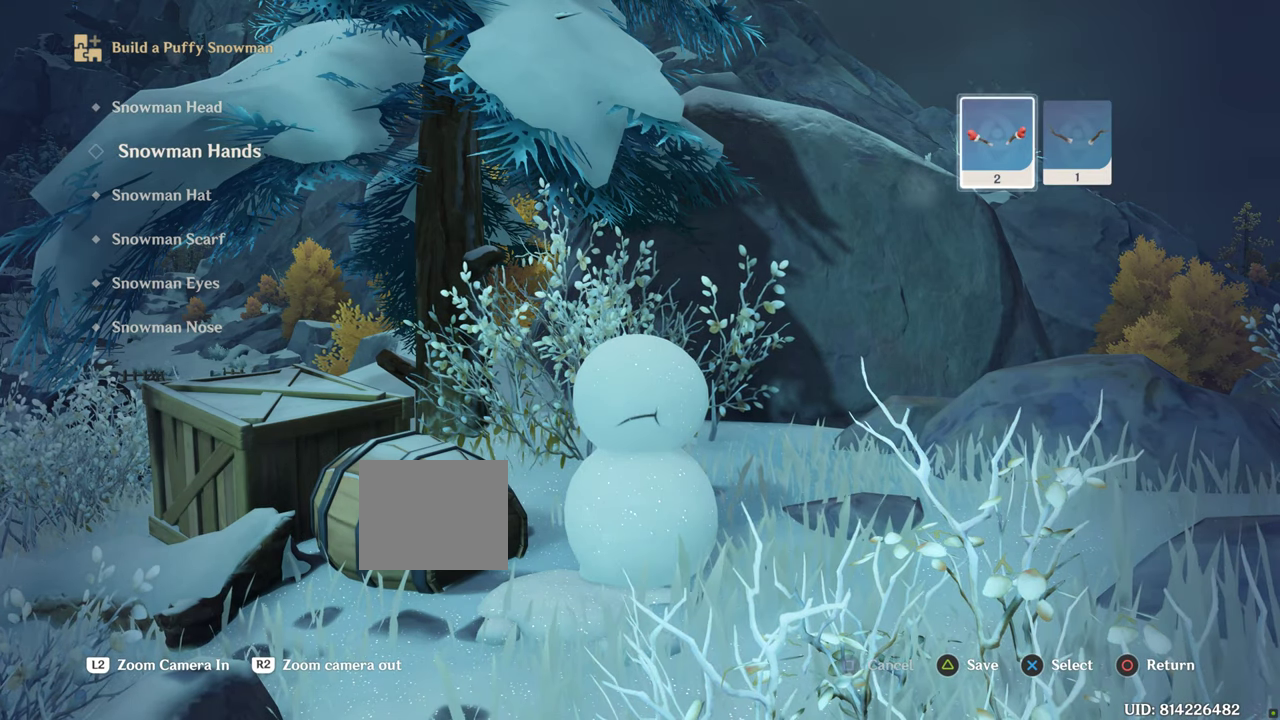
{"buttons": [], "left_stick": "down", "right_stick": "center", "events": []}
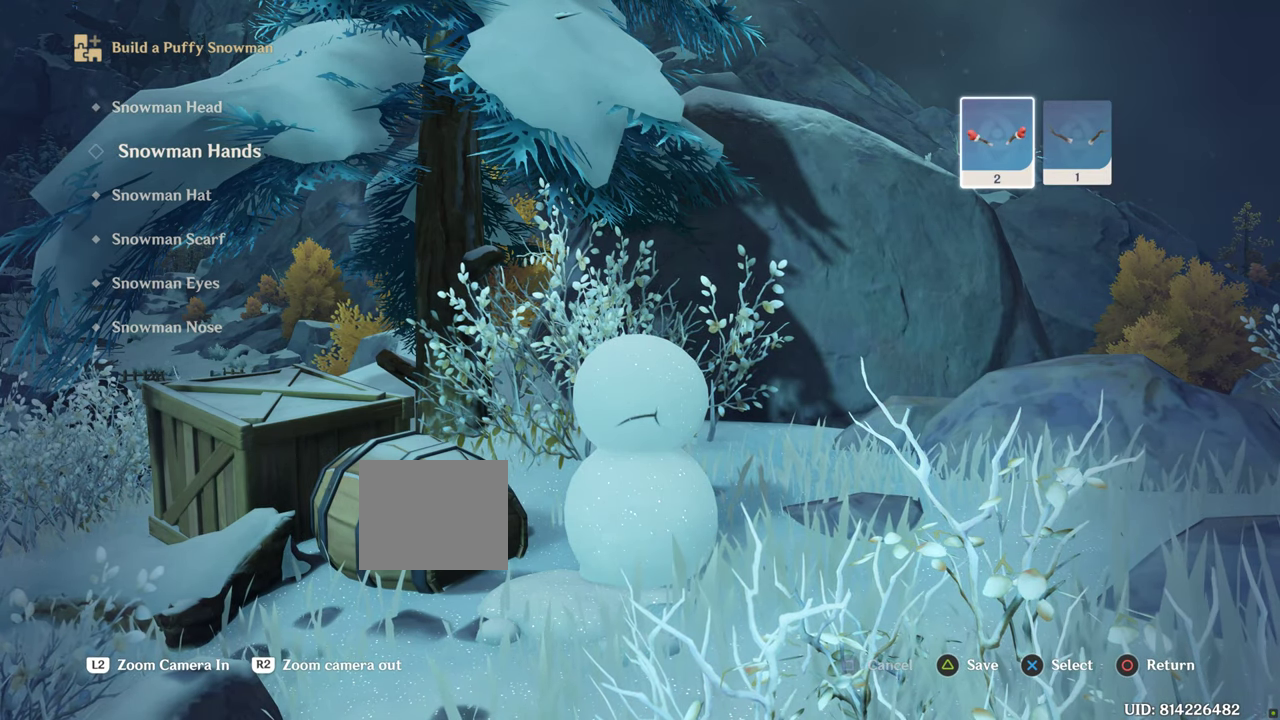
{"buttons": [], "left_stick": "down", "right_stick": "center", "events": []}